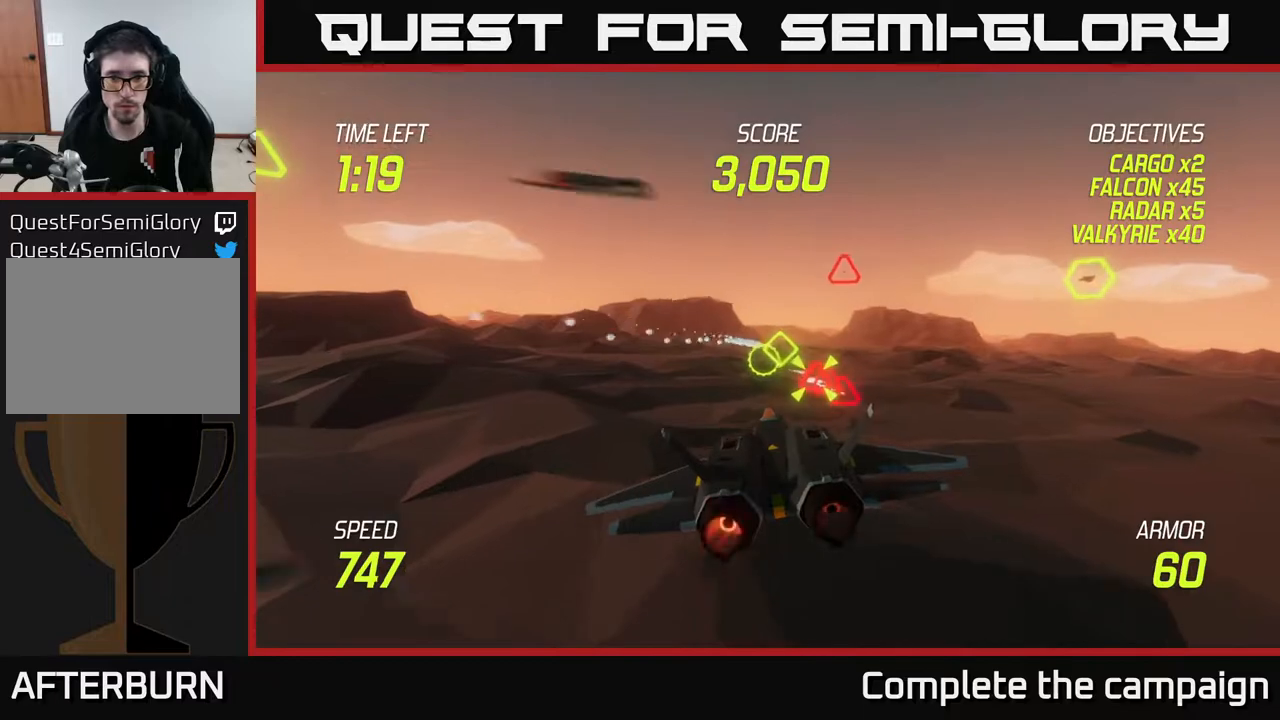
Gameplay with a controller (Xbox layout); each line is a JSON object with the inputs held at the frame after it. "events" lists button and stick changes between this image and that frame as [ms after this image, input, new state], when the widget could be followed in between.
{"buttons": ["L2"], "left_stick": "center", "right_stick": "center", "events": [[217, "left_stick", "center"], [267, "left_stick", "right"], [450, "left_stick", "center"]]}
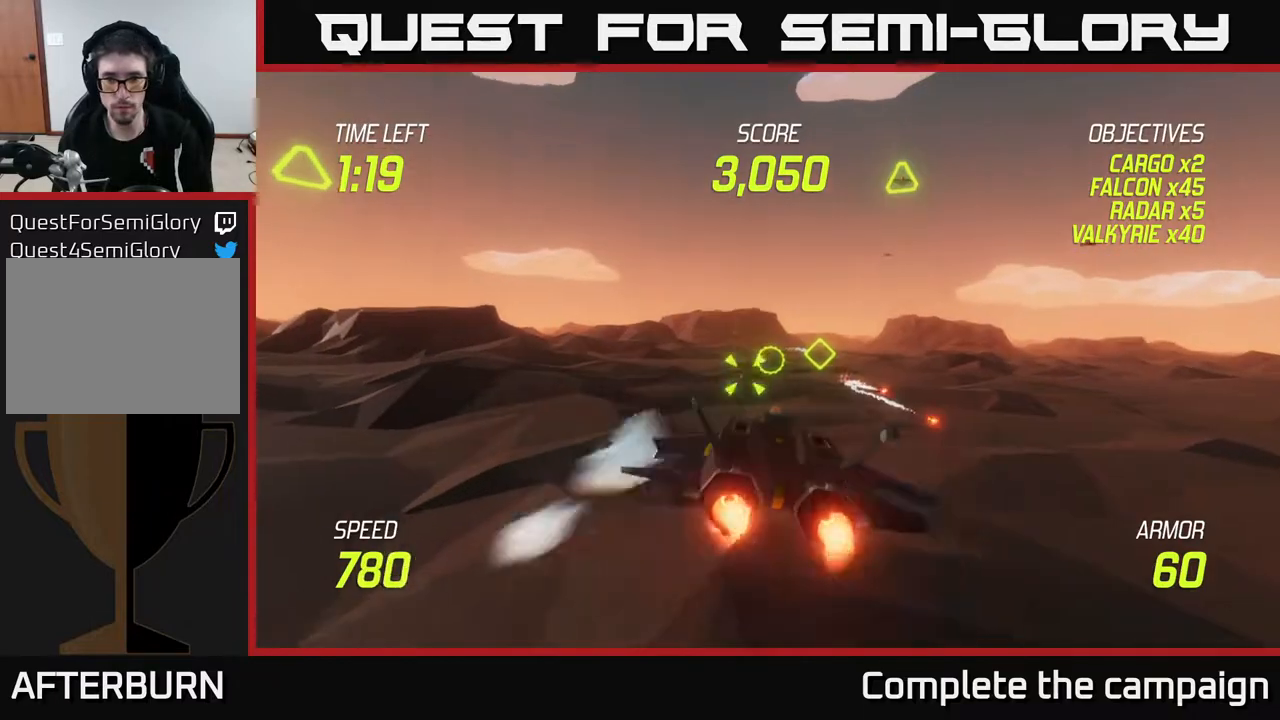
{"buttons": ["L2"], "left_stick": "right", "right_stick": "center", "events": [[250, "left_stick", "right"]]}
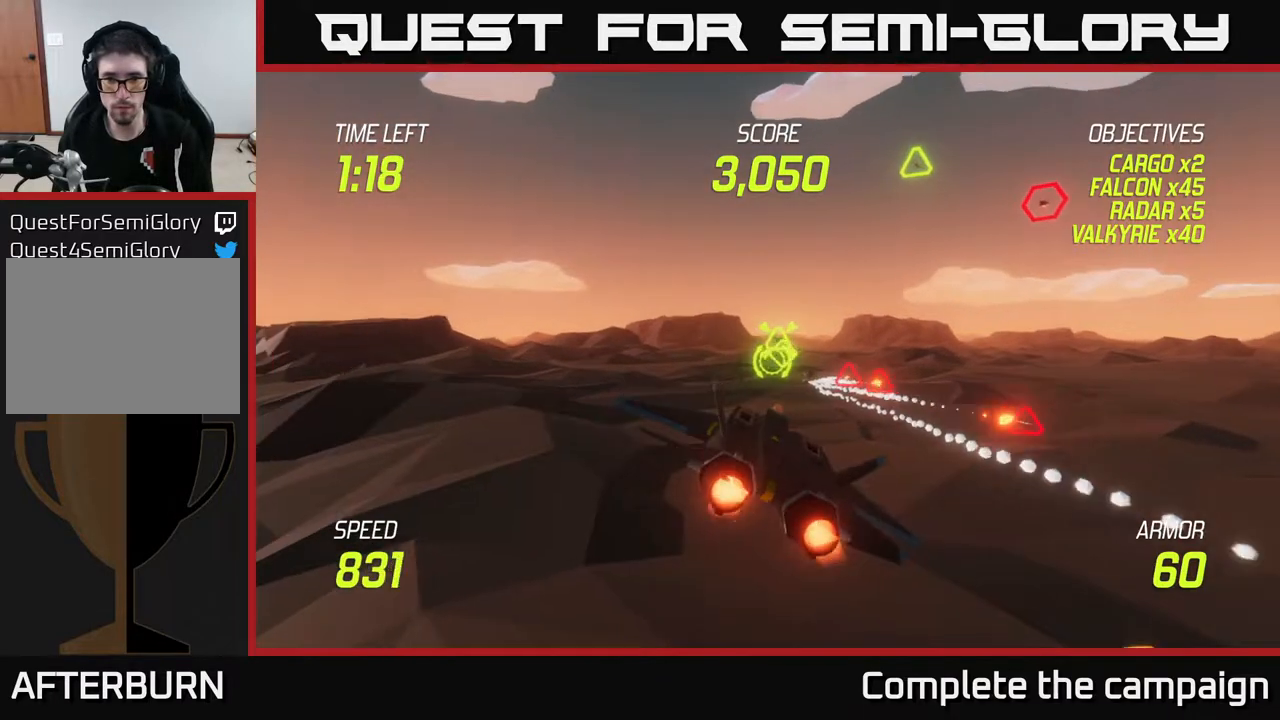
{"buttons": ["L2"], "left_stick": "down-left", "right_stick": "center", "events": [[133, "R2", "down"], [133, "left_stick", "down"], [200, "left_stick", "center"], [250, "R2", "up"], [383, "R2", "down"], [450, "left_stick", "down-left"], [483, "R2", "up"]]}
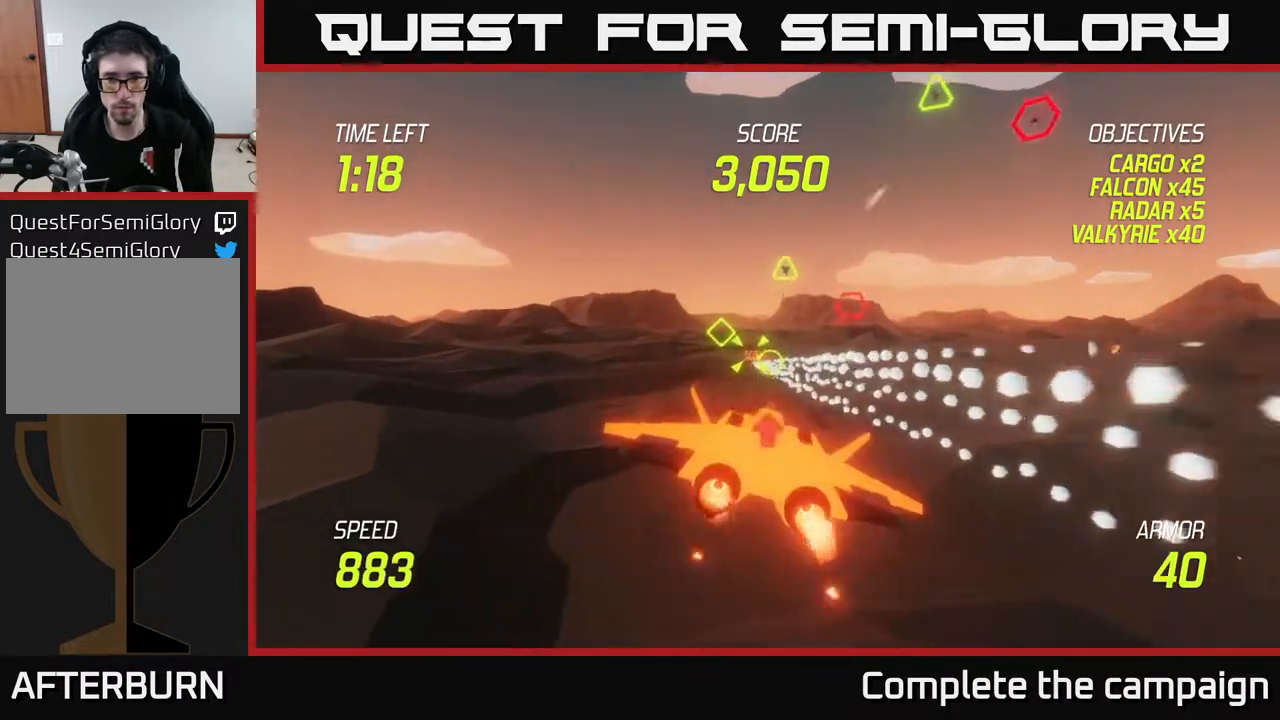
{"buttons": ["R2"], "left_stick": "left", "right_stick": "center", "events": [[50, "left_stick", "center"], [67, "R2", "down"], [167, "R2", "up"], [300, "R2", "down"], [367, "left_stick", "left"], [400, "R2", "up"], [500, "L2", "up"], [500, "R2", "down"]]}
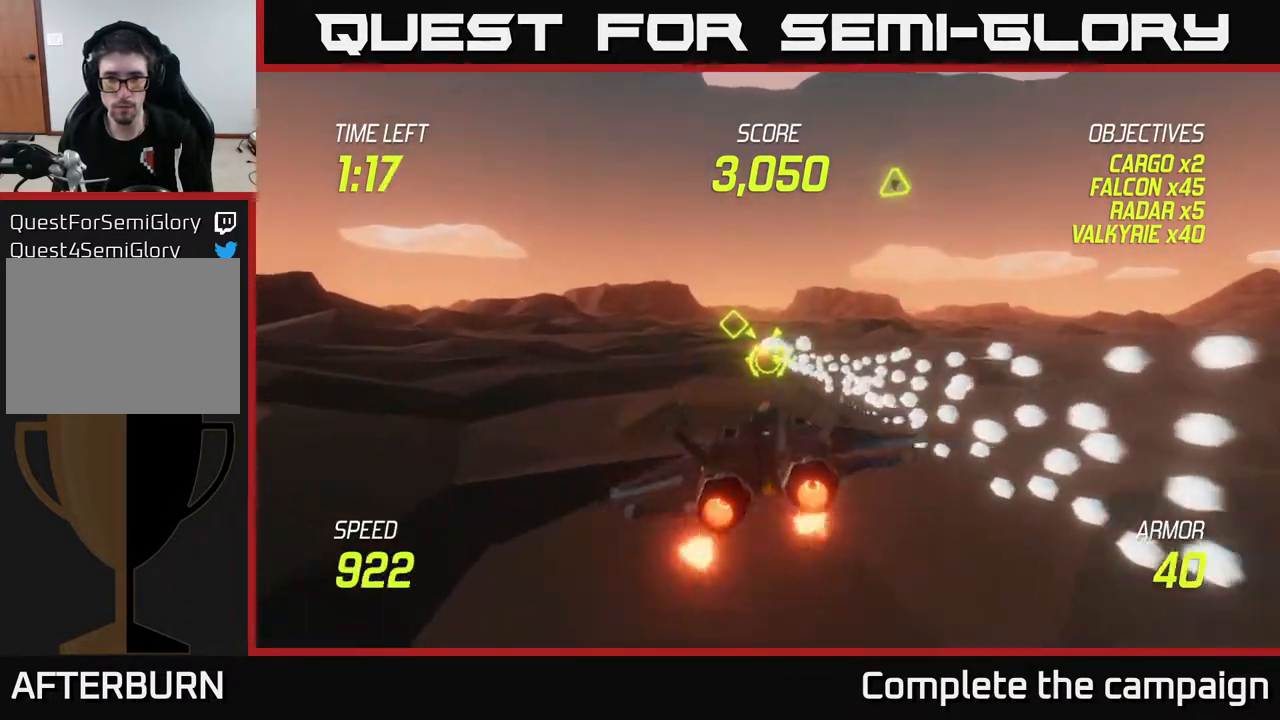
{"buttons": ["L2"], "left_stick": "right", "right_stick": "center", "events": [[100, "R2", "up"], [217, "L2", "down"], [350, "L2", "up"], [350, "left_stick", "right"], [450, "L2", "down"]]}
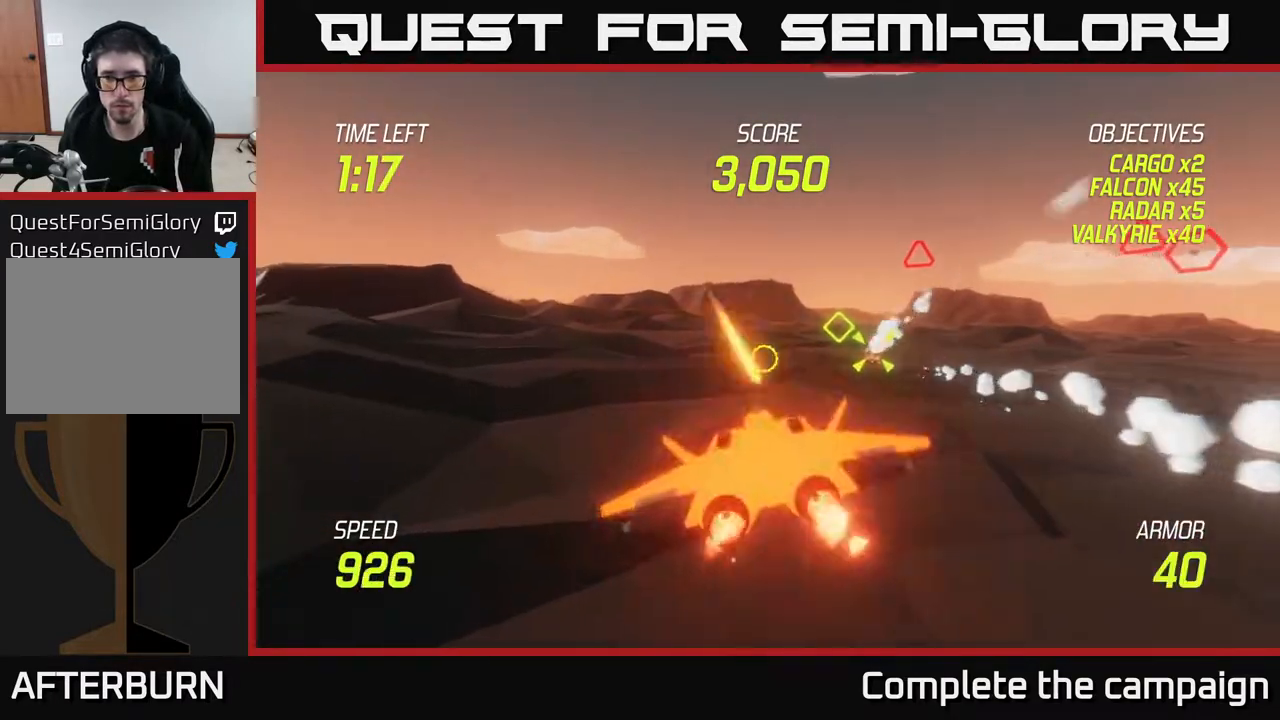
{"buttons": ["L2"], "left_stick": "left", "right_stick": "center", "events": [[67, "L2", "up"], [150, "L2", "down"], [233, "left_stick", "up"], [283, "left_stick", "left"]]}
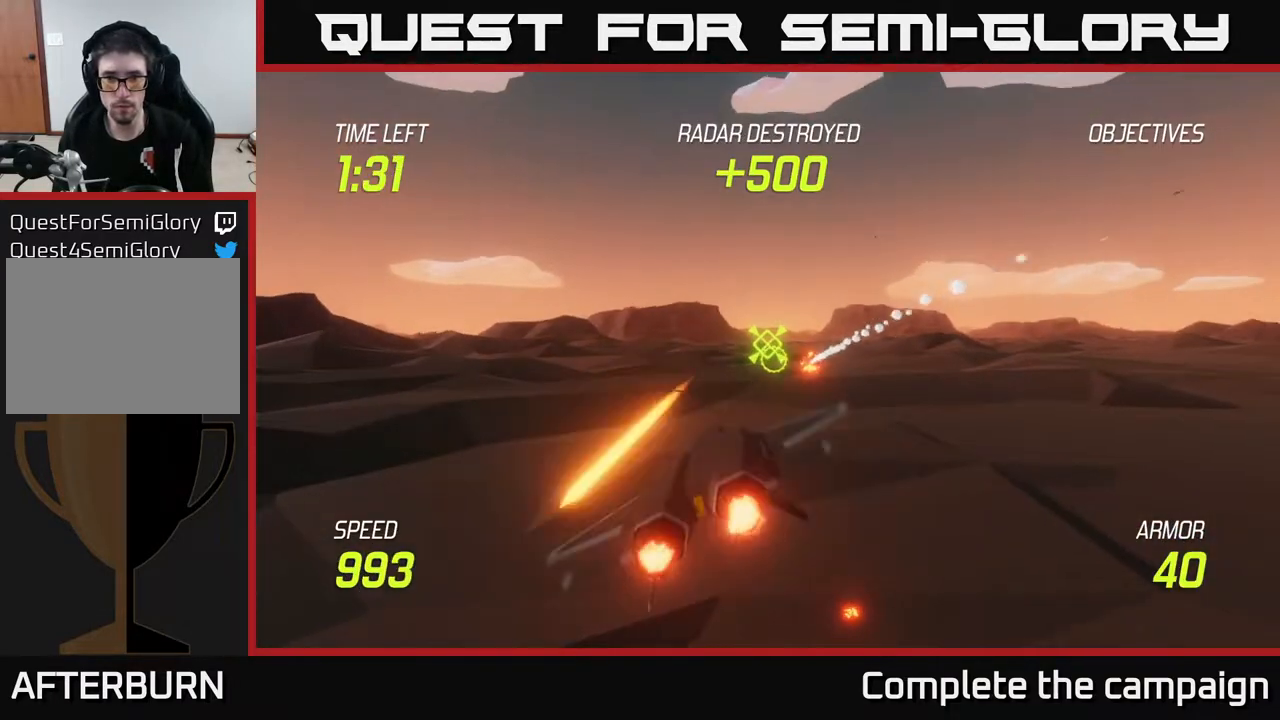
{"buttons": ["L2"], "left_stick": "up-right", "right_stick": "center", "events": [[33, "left_stick", "up"], [250, "left_stick", "up-left"], [383, "left_stick", "center"], [450, "left_stick", "up-right"]]}
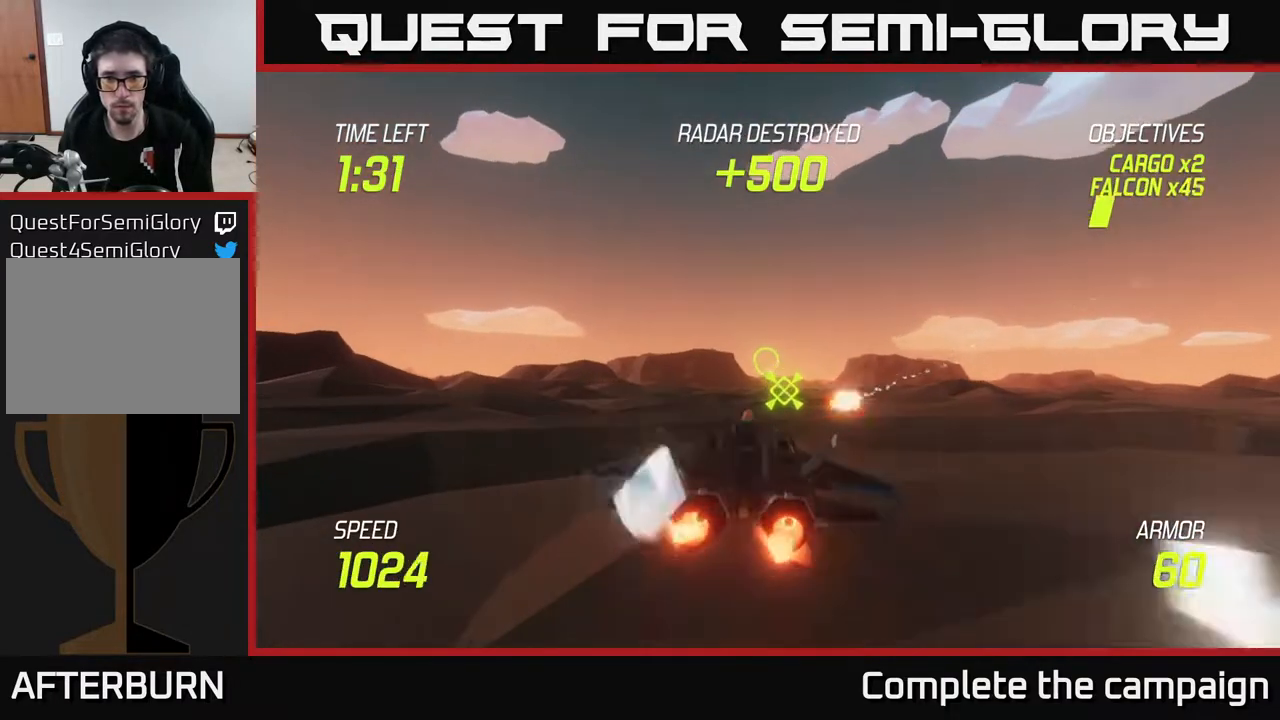
{"buttons": ["L2"], "left_stick": "up-right", "right_stick": "center", "events": [[150, "left_stick", "center"], [350, "left_stick", "up-right"]]}
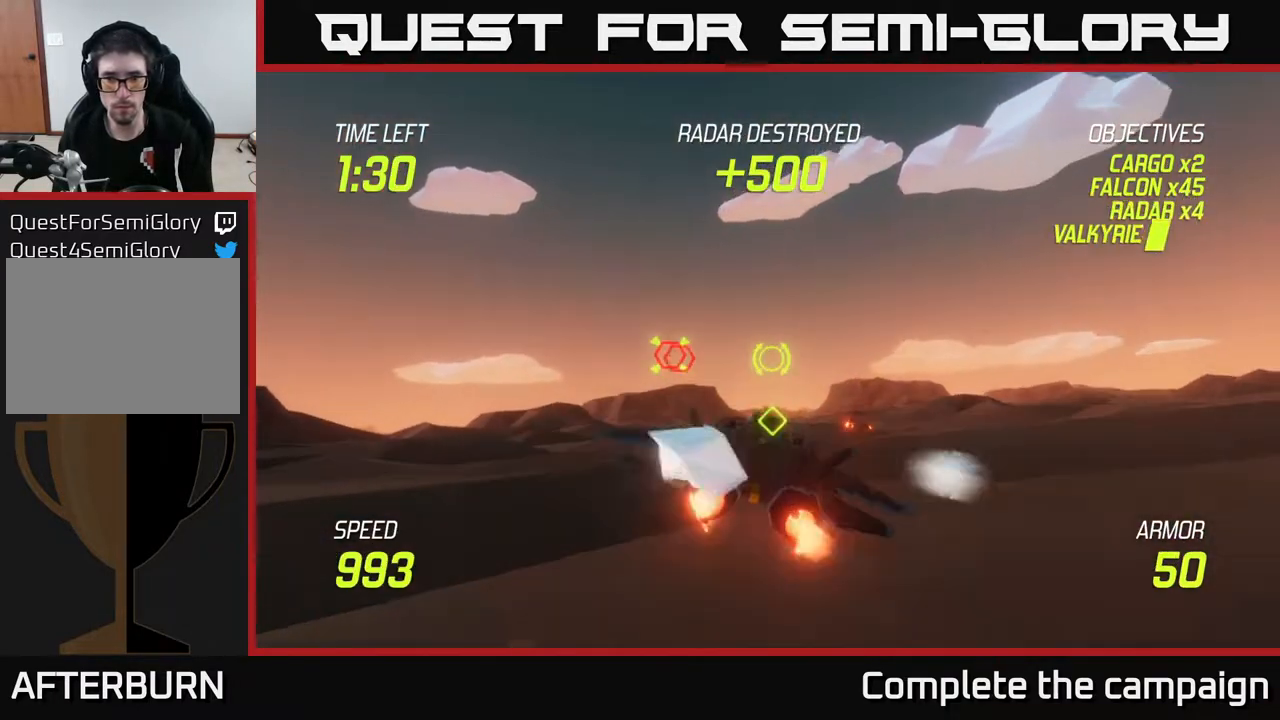
{"buttons": ["L2"], "left_stick": "up-right", "right_stick": "center", "events": []}
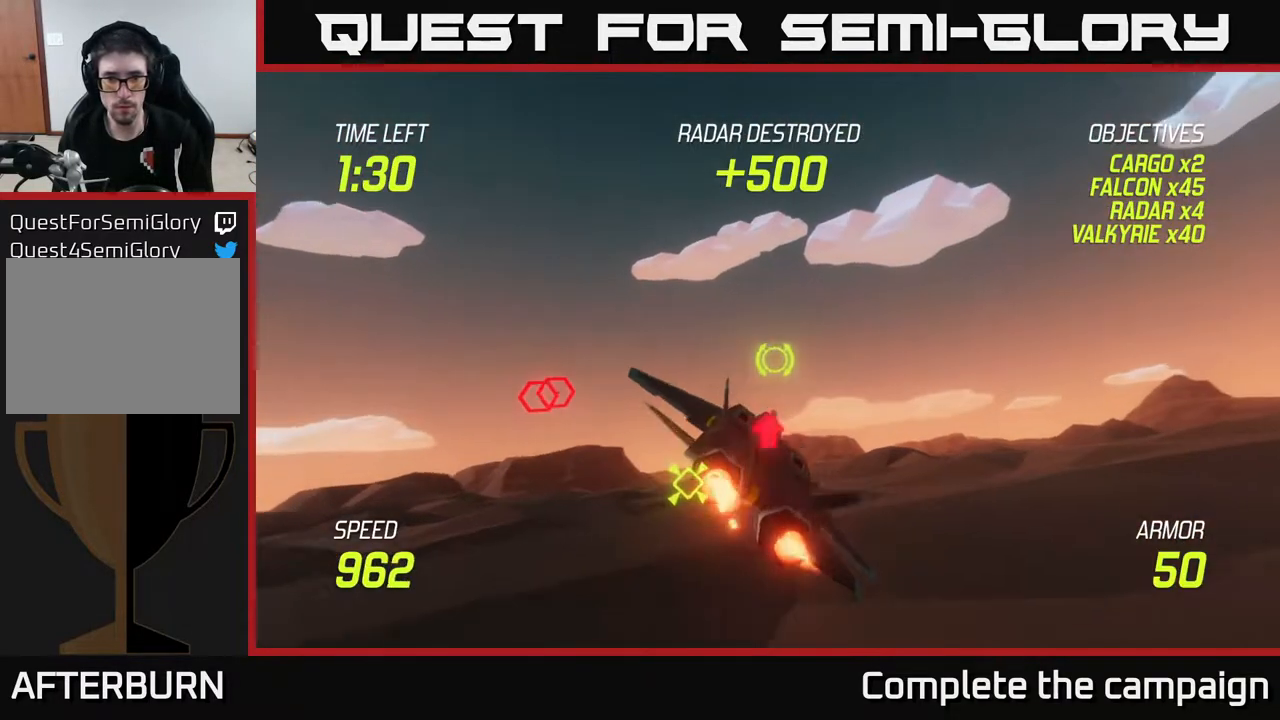
{"buttons": [], "left_stick": "left", "right_stick": "center", "events": [[17, "left_stick", "left"], [117, "L2", "up"], [200, "L2", "down"], [283, "L2", "up"], [383, "L2", "down"], [483, "L2", "up"]]}
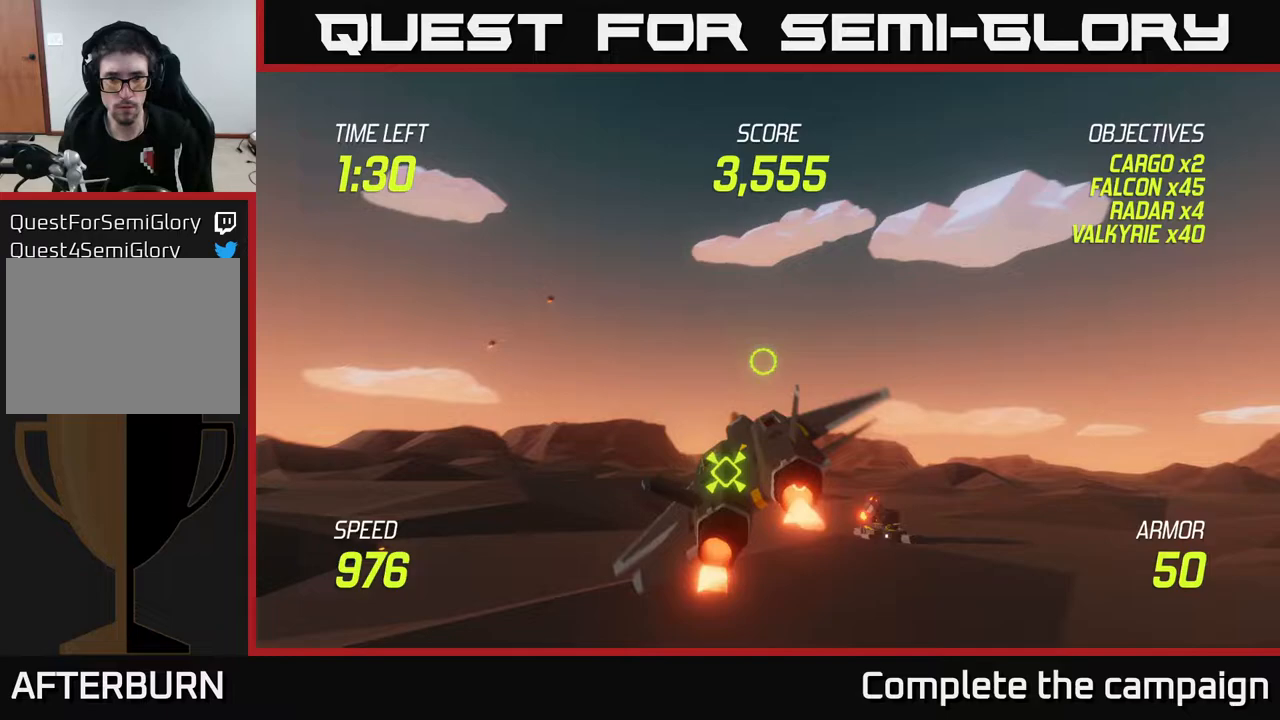
{"buttons": ["L2"], "left_stick": "left", "right_stick": "center", "events": [[83, "L2", "down"], [283, "left_stick", "up-left"], [467, "left_stick", "left"]]}
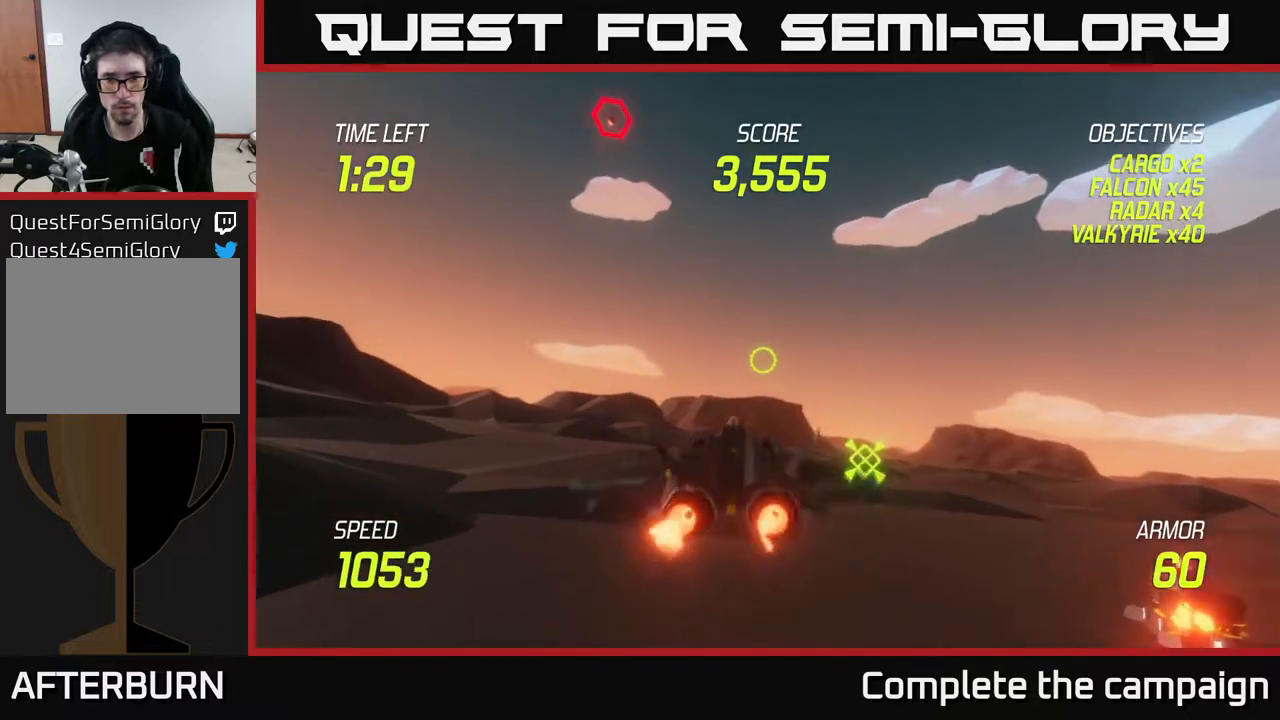
{"buttons": ["L2"], "left_stick": "left", "right_stick": "center", "events": []}
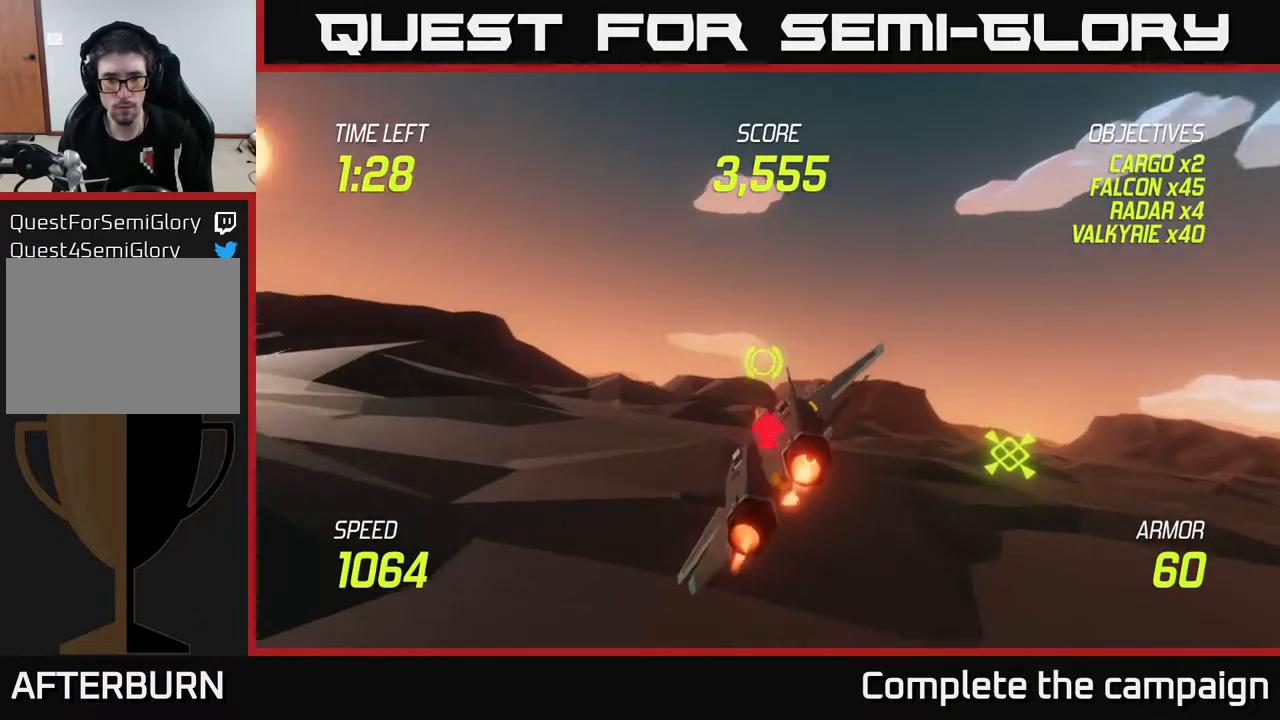
{"buttons": ["L2"], "left_stick": "left", "right_stick": "center", "events": []}
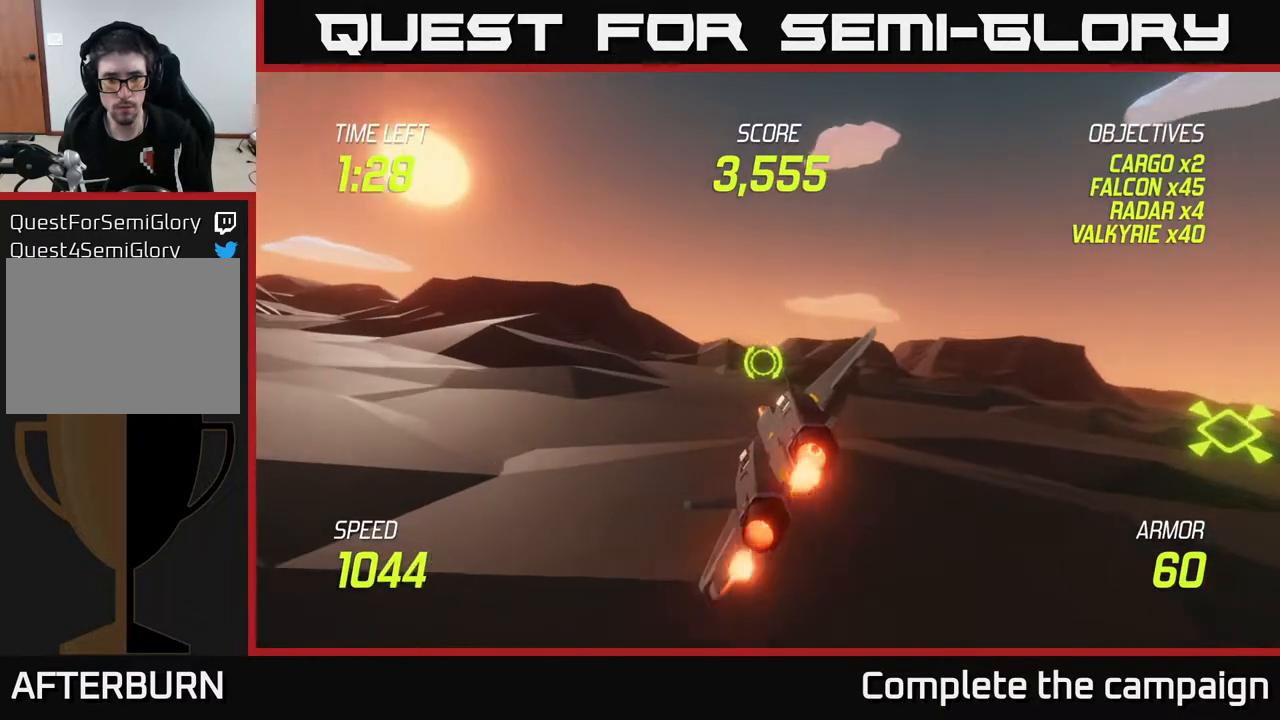
{"buttons": ["L2"], "left_stick": "left", "right_stick": "center", "events": []}
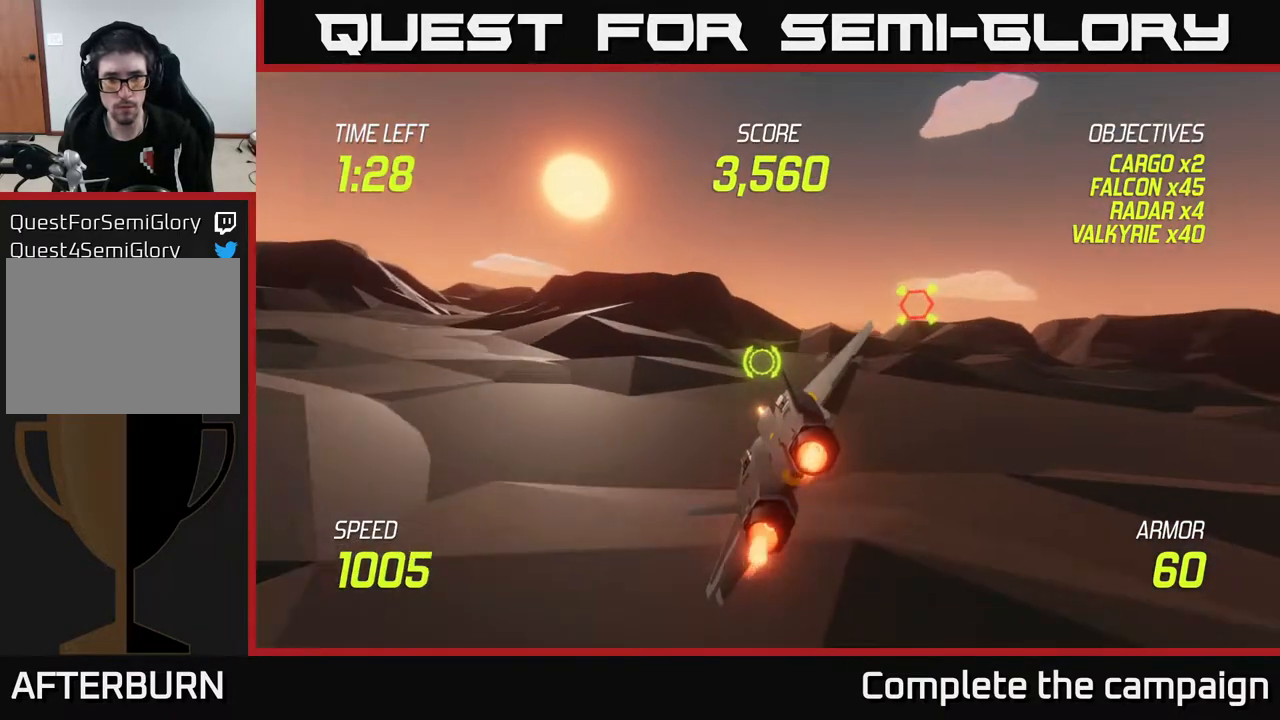
{"buttons": [], "left_stick": "up-right", "right_stick": "center", "events": [[400, "left_stick", "up-right"], [417, "L2", "up"]]}
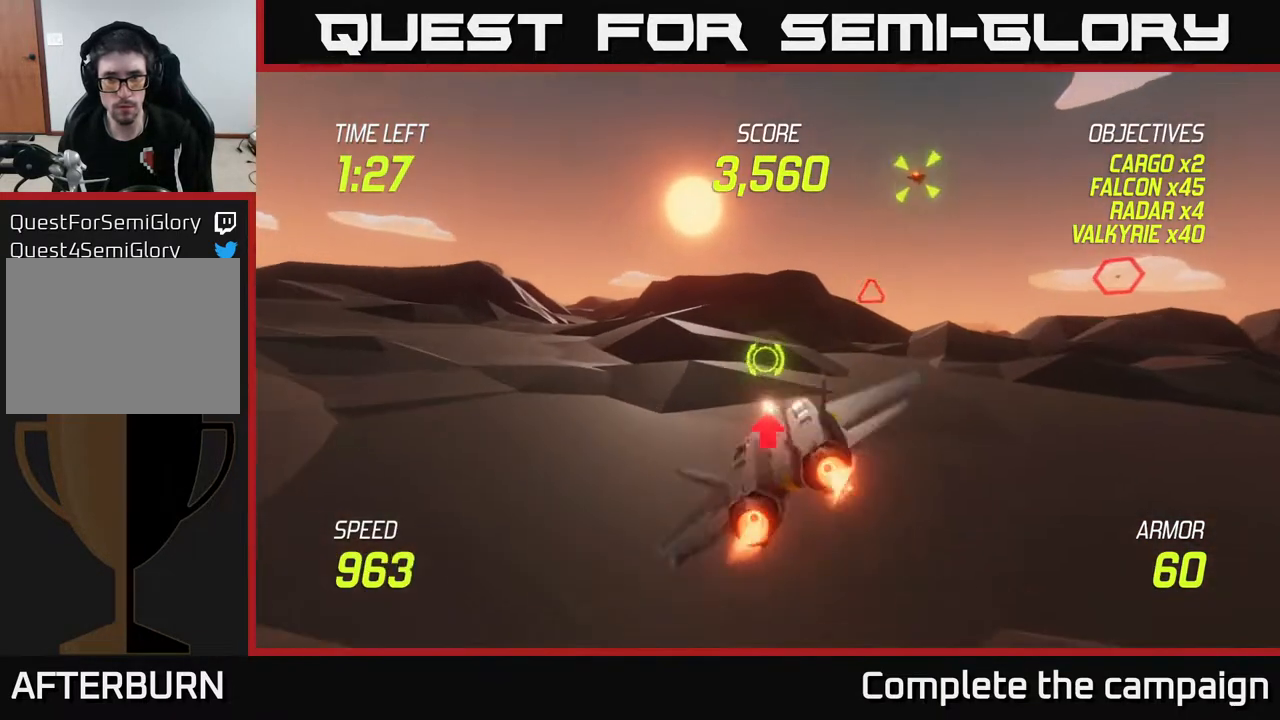
{"buttons": ["L2"], "left_stick": "up-right", "right_stick": "center", "events": [[17, "L2", "down"], [117, "L2", "up"], [217, "L2", "down"]]}
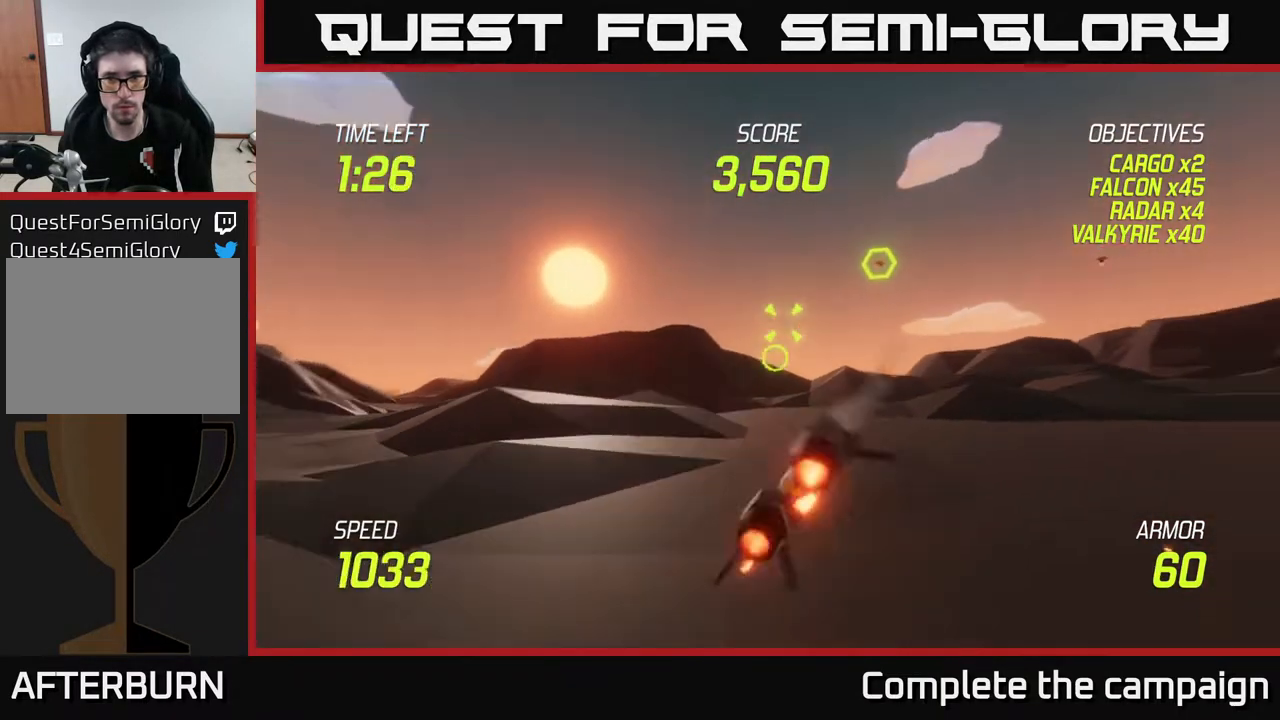
{"buttons": ["L2"], "left_stick": "up", "right_stick": "center", "events": [[100, "R2", "down"], [117, "left_stick", "up"], [250, "R2", "up"], [317, "R2", "down"], [433, "R2", "up"]]}
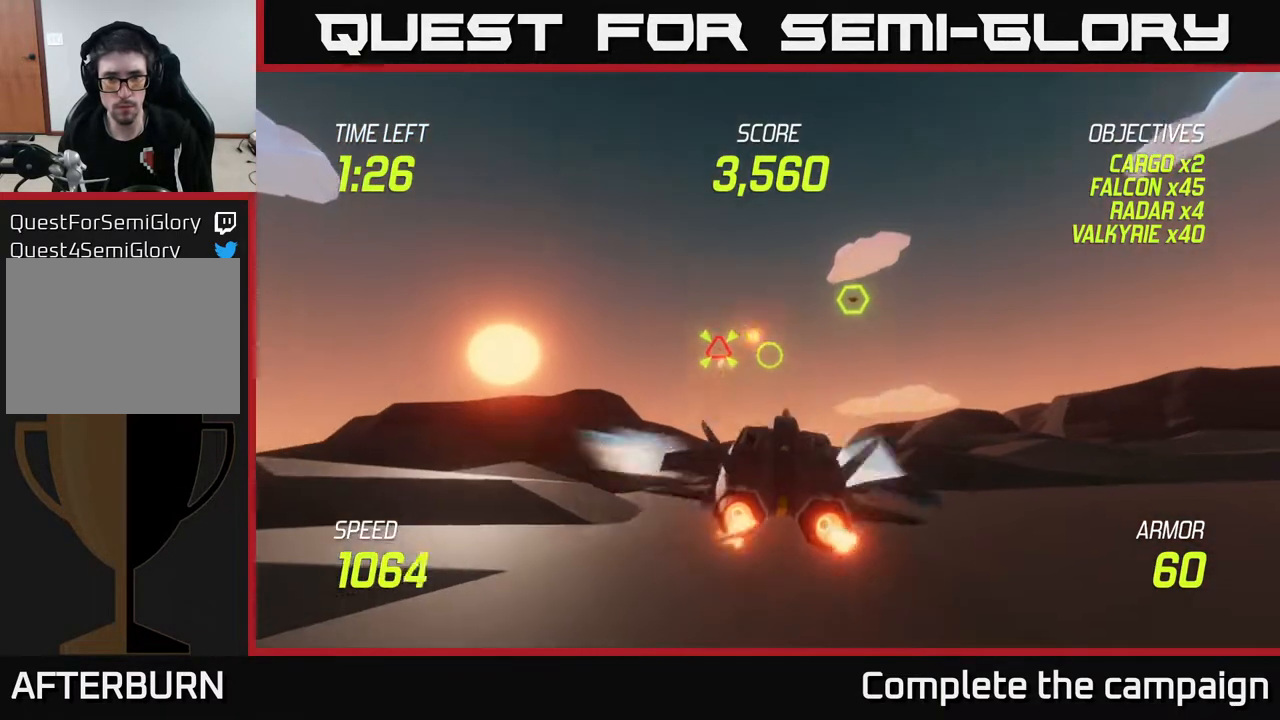
{"buttons": ["L2"], "left_stick": "down-right", "right_stick": "center", "events": [[17, "R2", "down"], [150, "R2", "up"], [217, "R2", "down"], [217, "left_stick", "left"], [283, "R2", "up"], [333, "L2", "up"], [350, "left_stick", "down"], [433, "L2", "down"], [467, "left_stick", "down-right"]]}
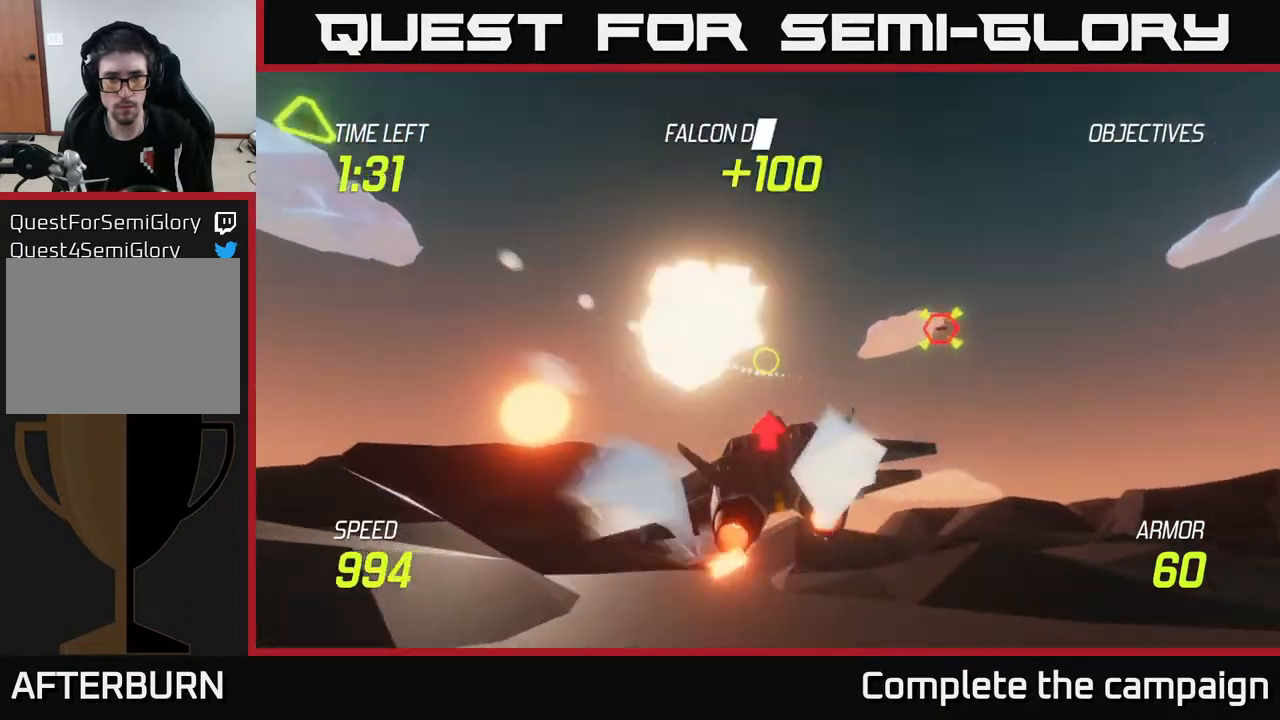
{"buttons": ["L2"], "left_stick": "right", "right_stick": "center", "events": [[83, "L2", "up"], [150, "L2", "down"], [183, "left_stick", "right"]]}
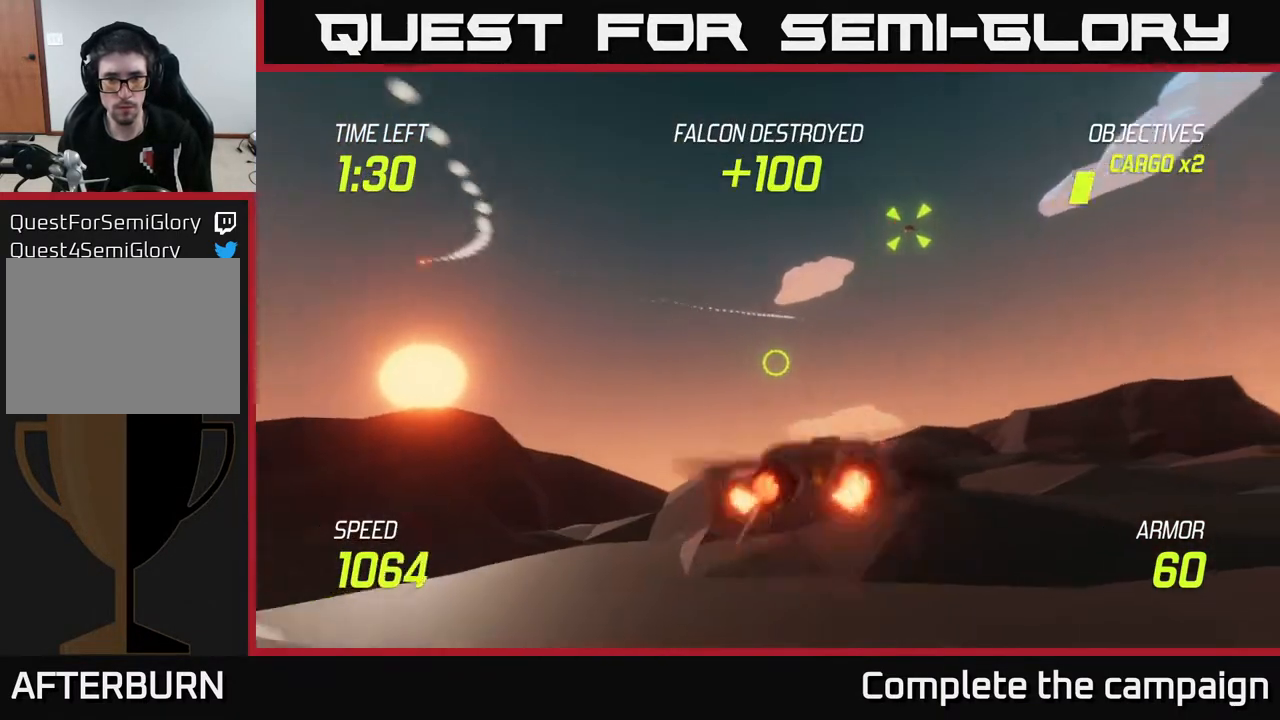
{"buttons": ["L2"], "left_stick": "right", "right_stick": "center", "events": []}
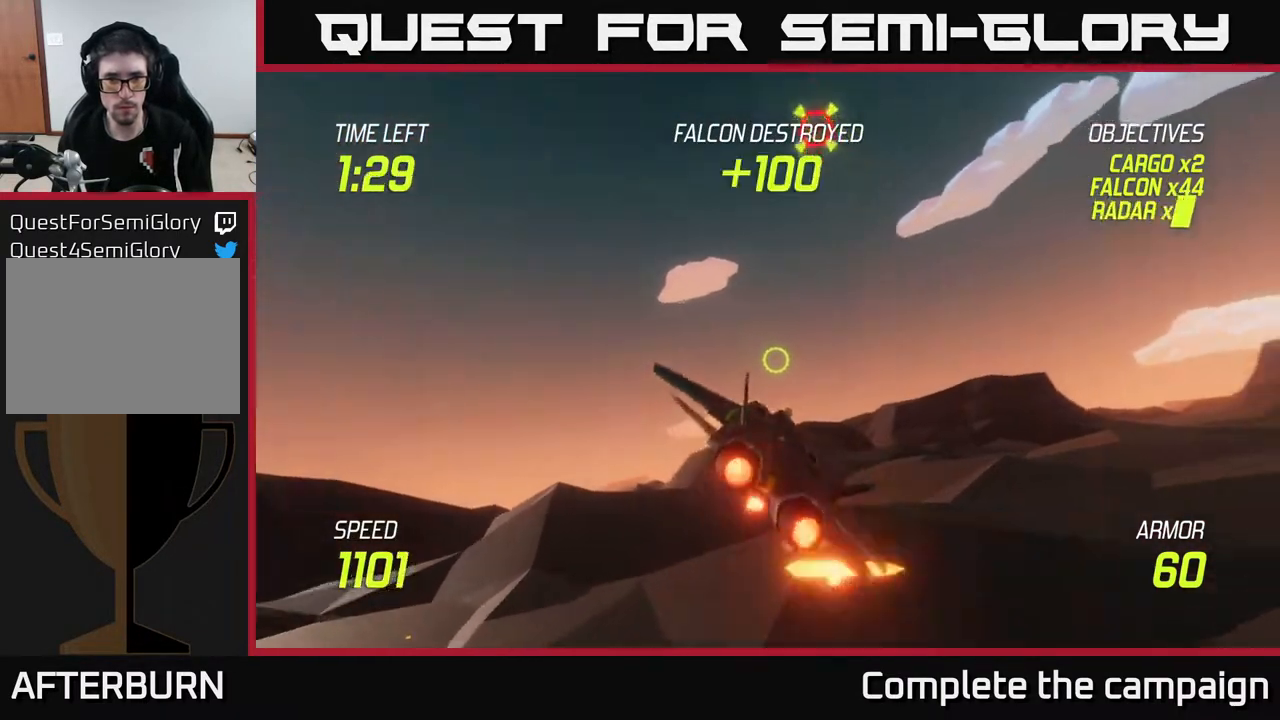
{"buttons": ["L2"], "left_stick": "right", "right_stick": "center", "events": []}
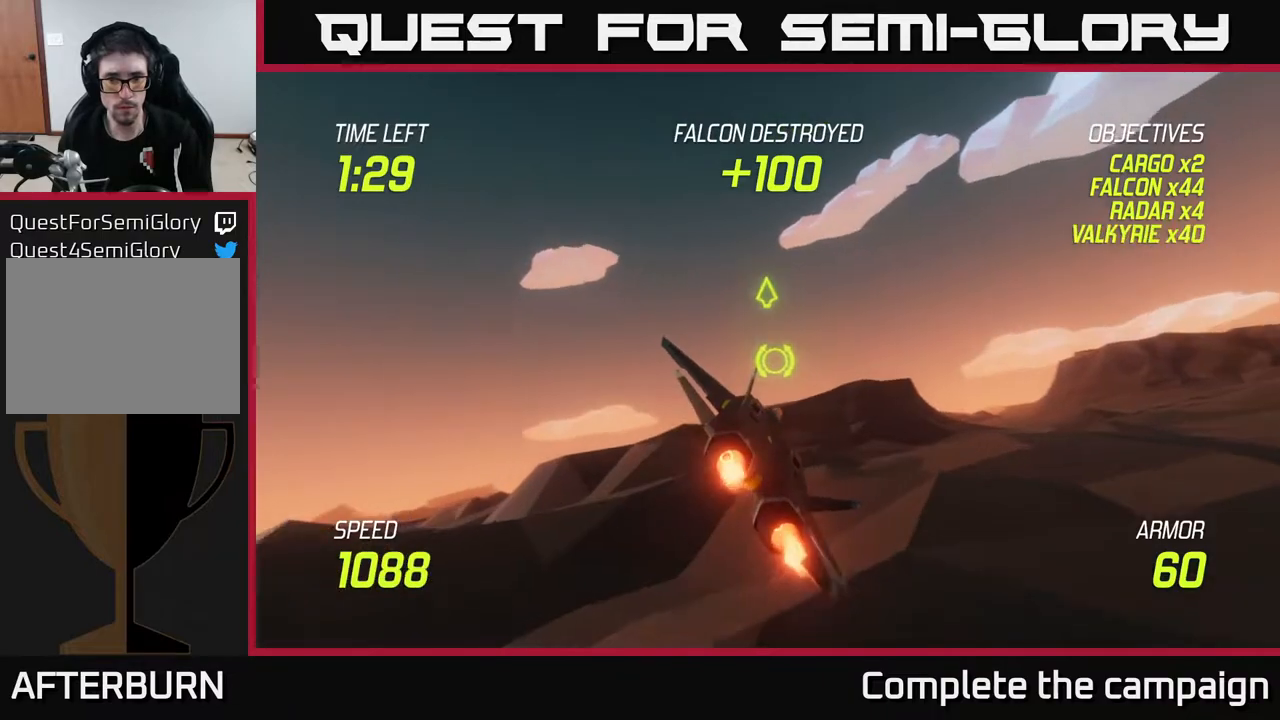
{"buttons": ["L2"], "left_stick": "down-right", "right_stick": "center", "events": [[150, "left_stick", "down-right"]]}
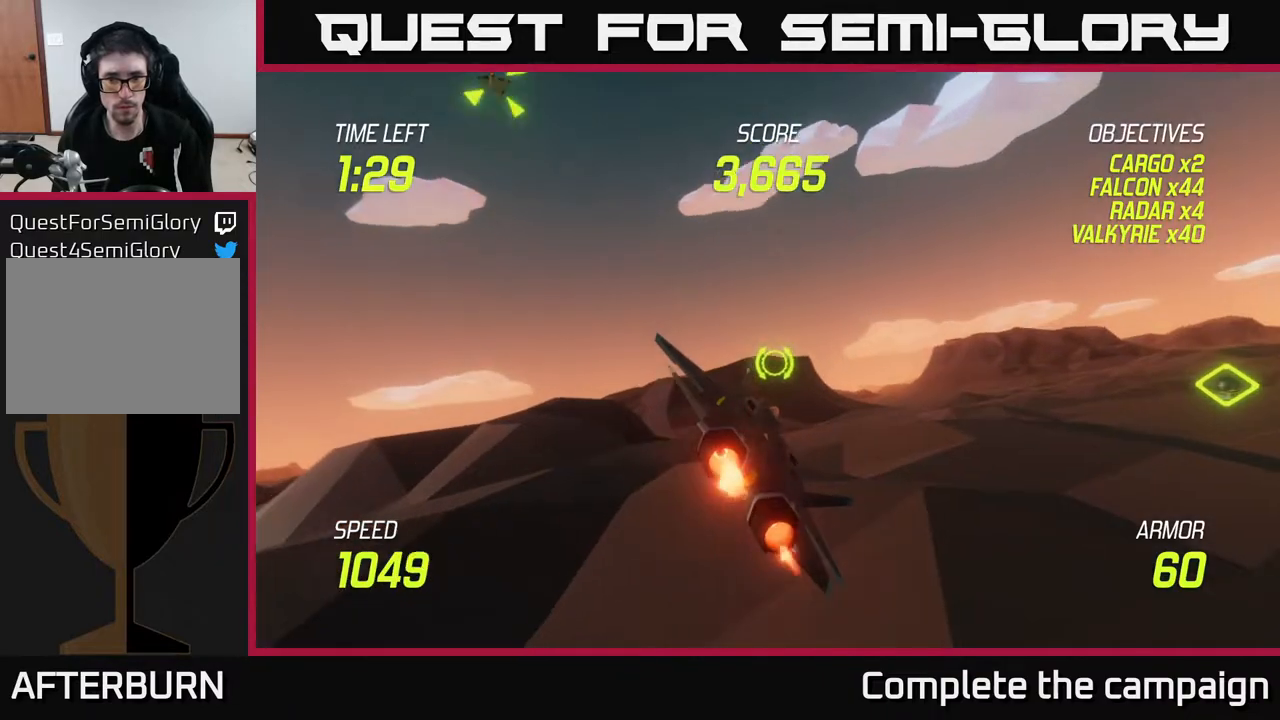
{"buttons": ["L2"], "left_stick": "right", "right_stick": "center", "events": [[233, "left_stick", "up-right"], [383, "left_stick", "right"]]}
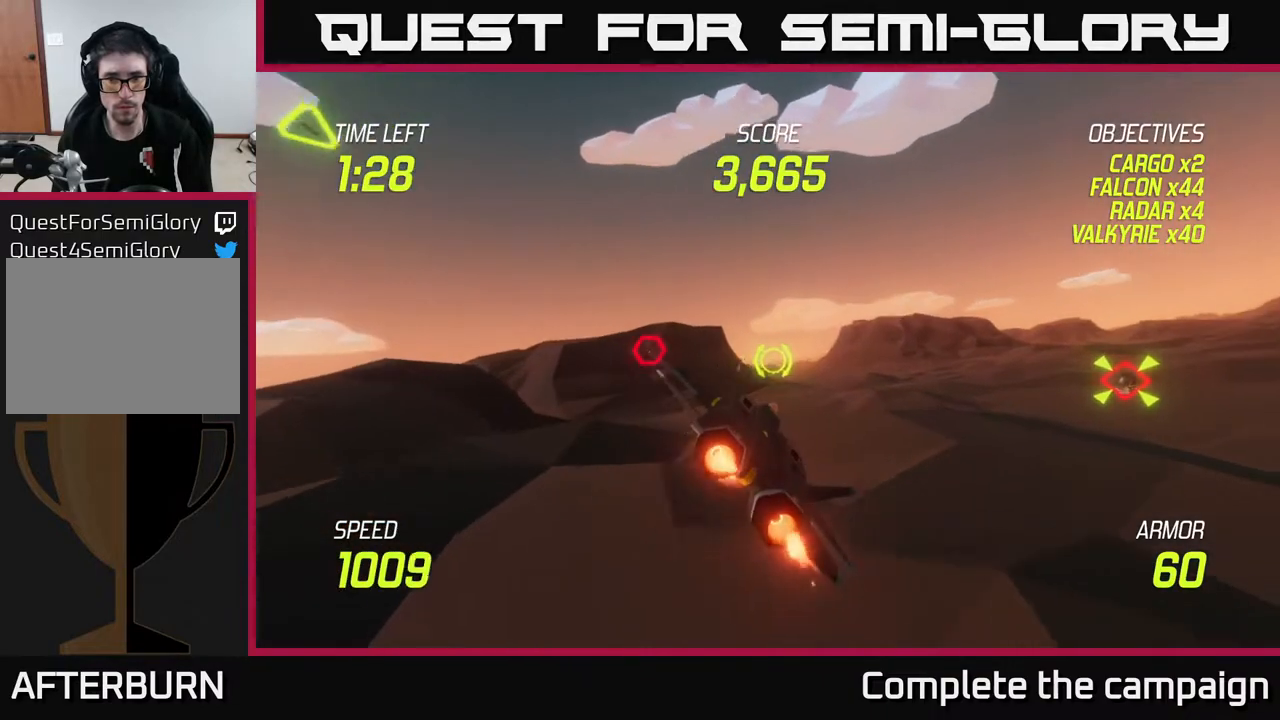
{"buttons": [], "left_stick": "right", "right_stick": "center", "events": [[417, "L2", "up"]]}
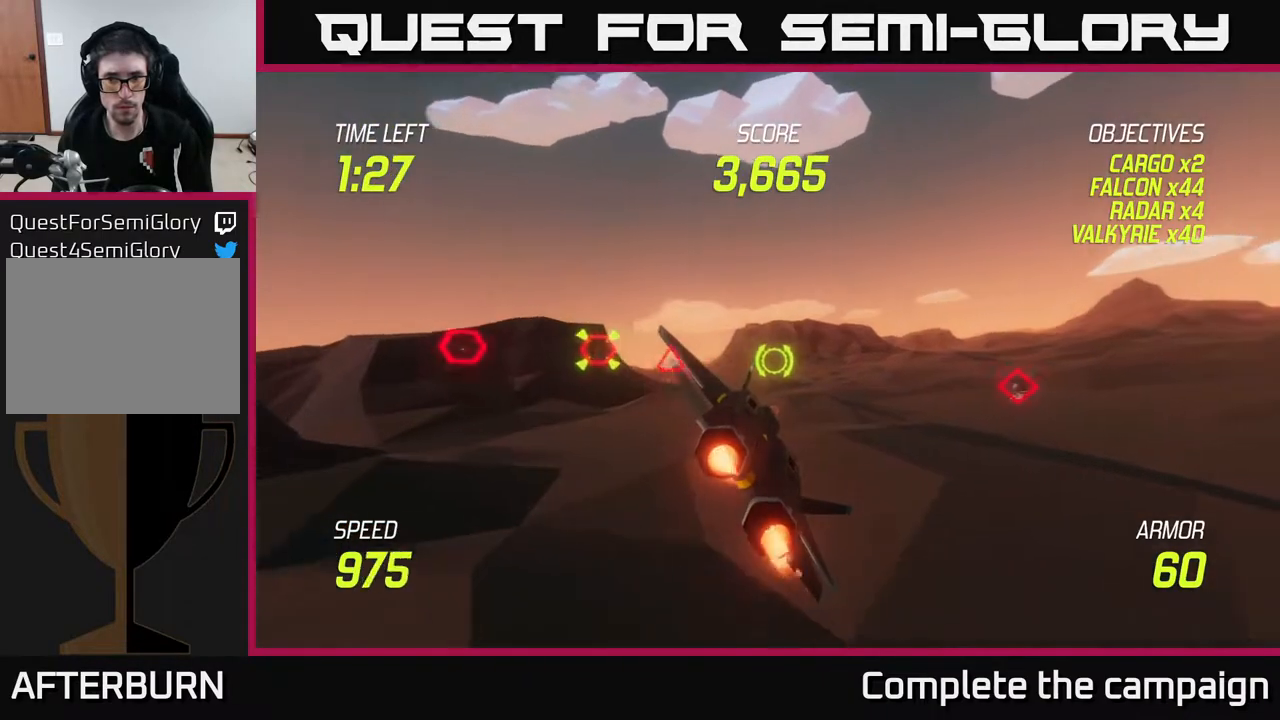
{"buttons": ["R2"], "left_stick": "right", "right_stick": "center", "events": [[250, "R2", "down"], [350, "R2", "up"], [467, "R2", "down"]]}
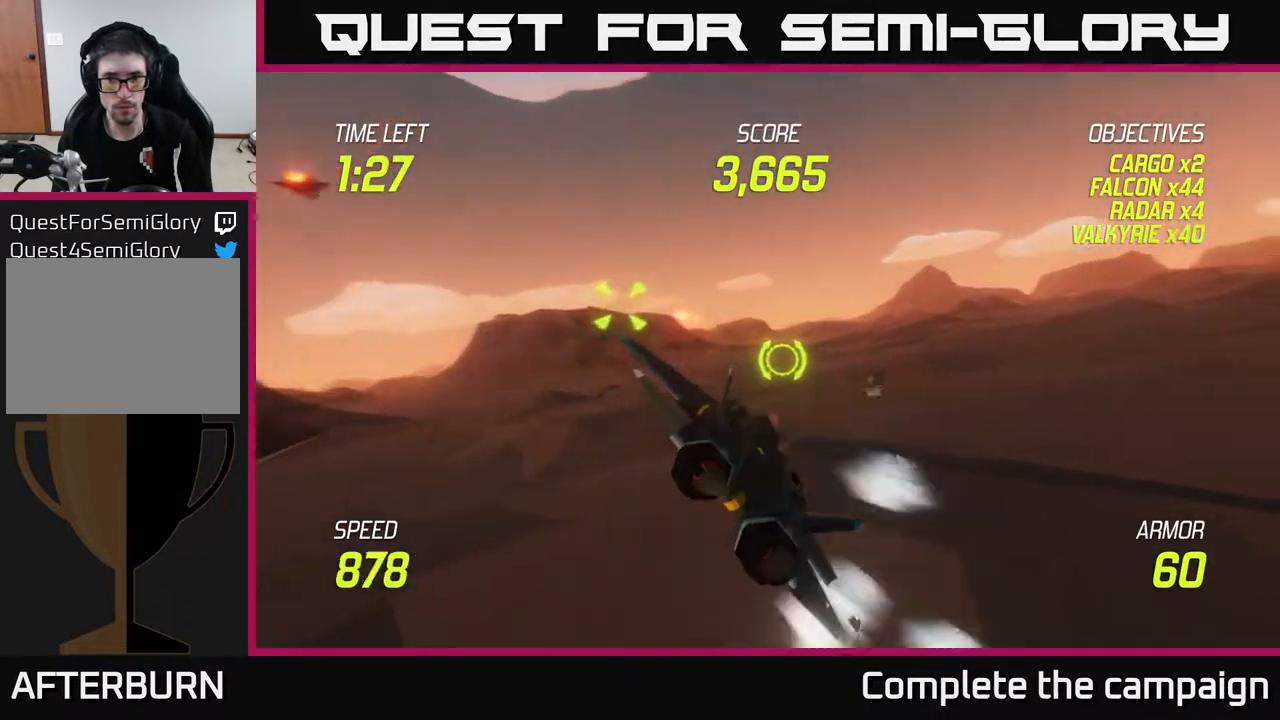
{"buttons": ["R2"], "left_stick": "left", "right_stick": "center", "events": [[100, "R2", "up"], [117, "left_stick", "up"], [183, "R2", "down"], [183, "left_stick", "center"], [267, "left_stick", "left"], [300, "R2", "up"], [383, "R2", "down"]]}
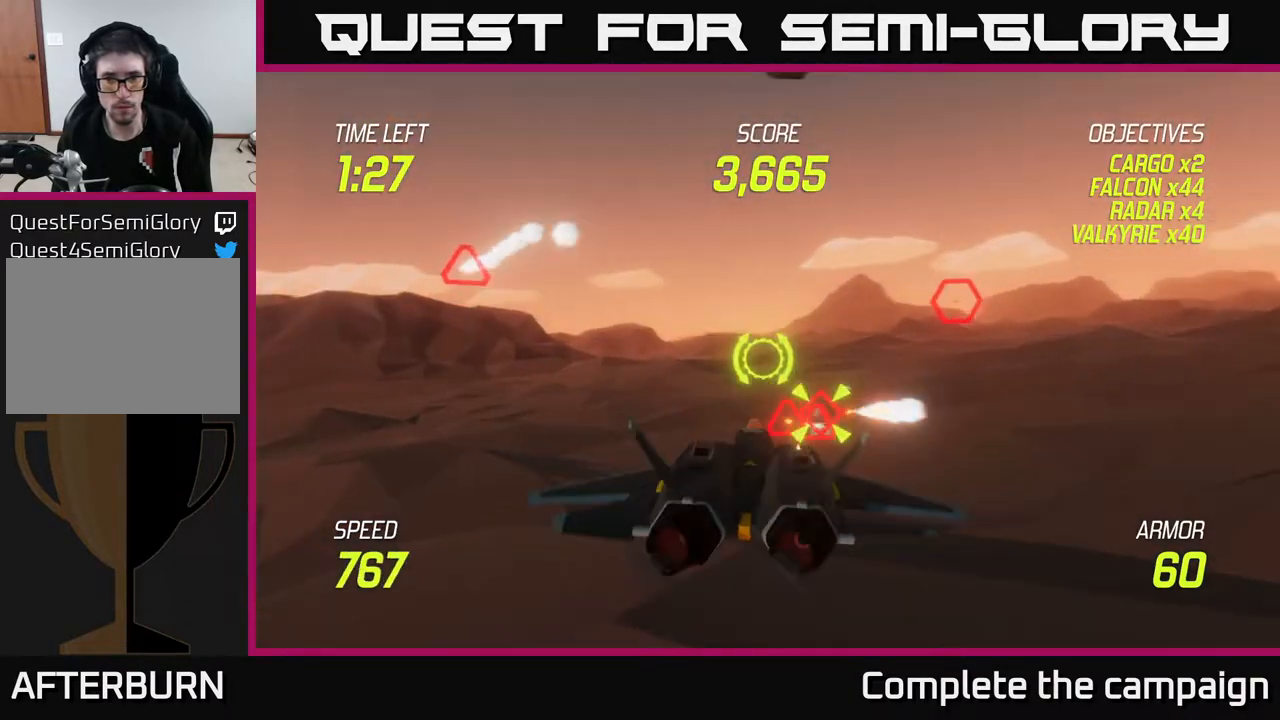
{"buttons": ["L2"], "left_stick": "up-left", "right_stick": "center", "events": [[33, "R2", "up"], [117, "left_stick", "up-left"], [167, "L2", "down"], [300, "L2", "up"], [383, "L2", "down"]]}
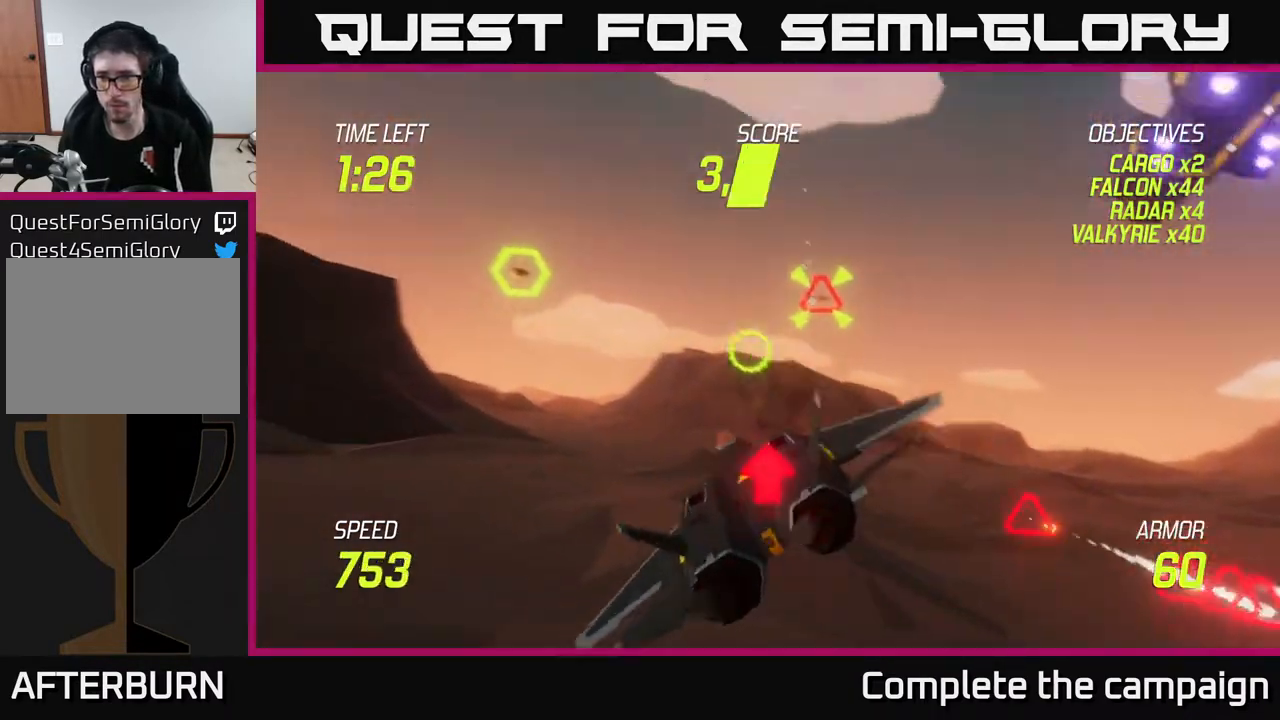
{"buttons": ["L2"], "left_stick": "up", "right_stick": "center", "events": [[133, "left_stick", "down-left"], [333, "left_stick", "down-right"], [400, "left_stick", "up-right"], [483, "left_stick", "up"]]}
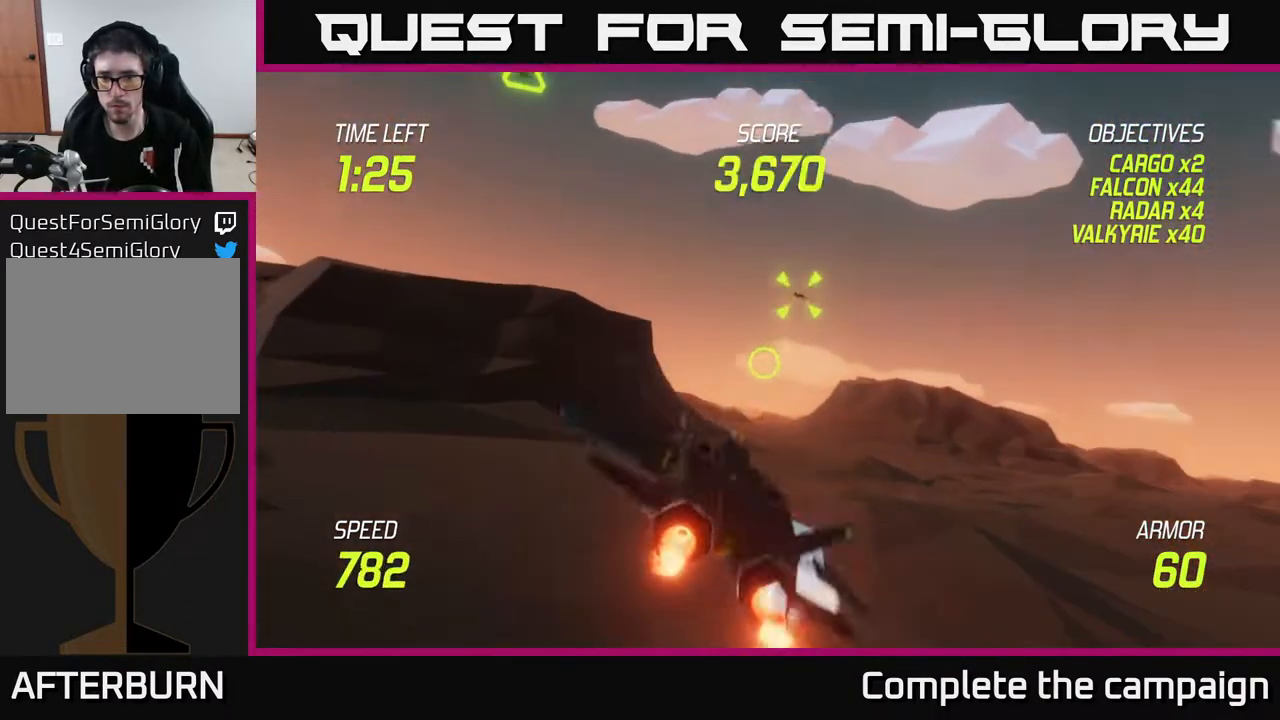
{"buttons": [], "left_stick": "right", "right_stick": "center", "events": [[283, "left_stick", "up-right"], [333, "R2", "down"], [383, "left_stick", "right"], [450, "R2", "up"], [500, "L2", "up"]]}